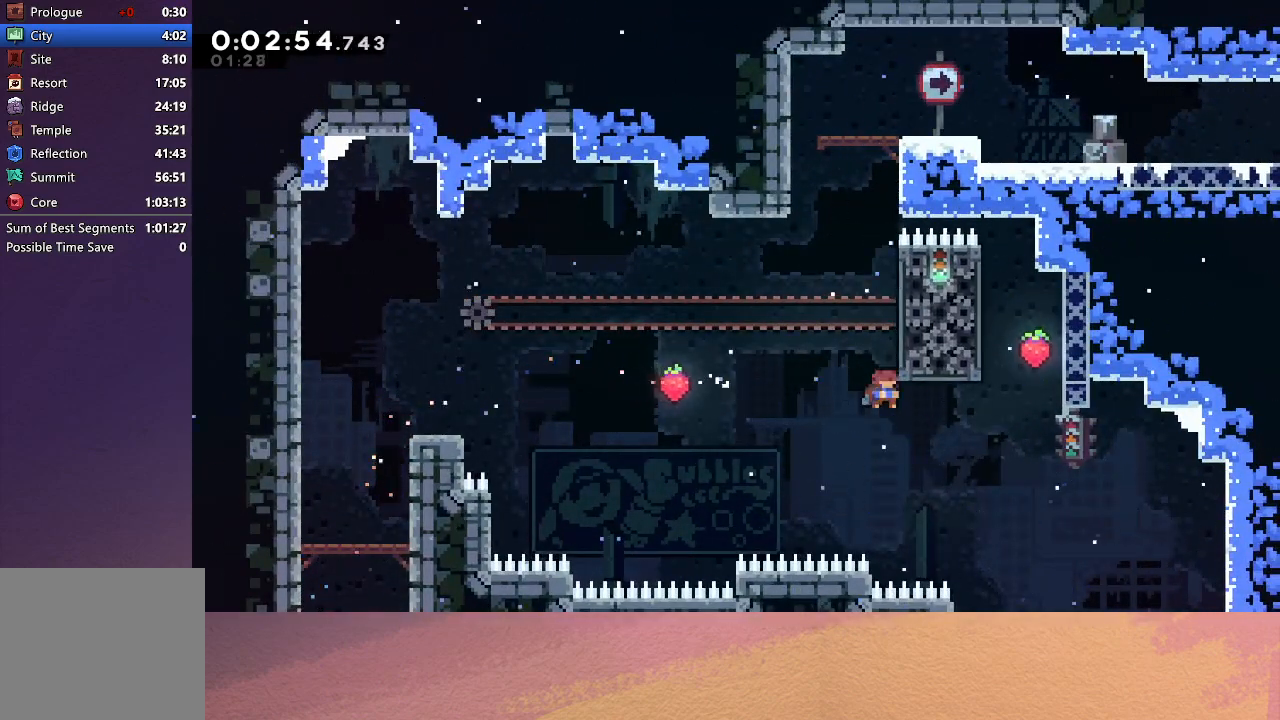
Gameplay with a controller (PlayStation layout); each line is a JSON object with the inputs held at the frame after it. "events" lists button and stick changes between this image and that frame as [ms after this image, input, new state], when the widget could be followed in between. Not read: L3 R3 right_stick.
{"buttons": ["CIRCLE", "R1", "DPAD_UP", "DPAD_LEFT"], "left_stick": "center", "events": [[117, "L1", "up"], [283, "DPAD_RIGHT", "up"], [317, "DPAD_UP", "down"], [333, "DPAD_LEFT", "down"], [350, "CIRCLE", "down"]]}
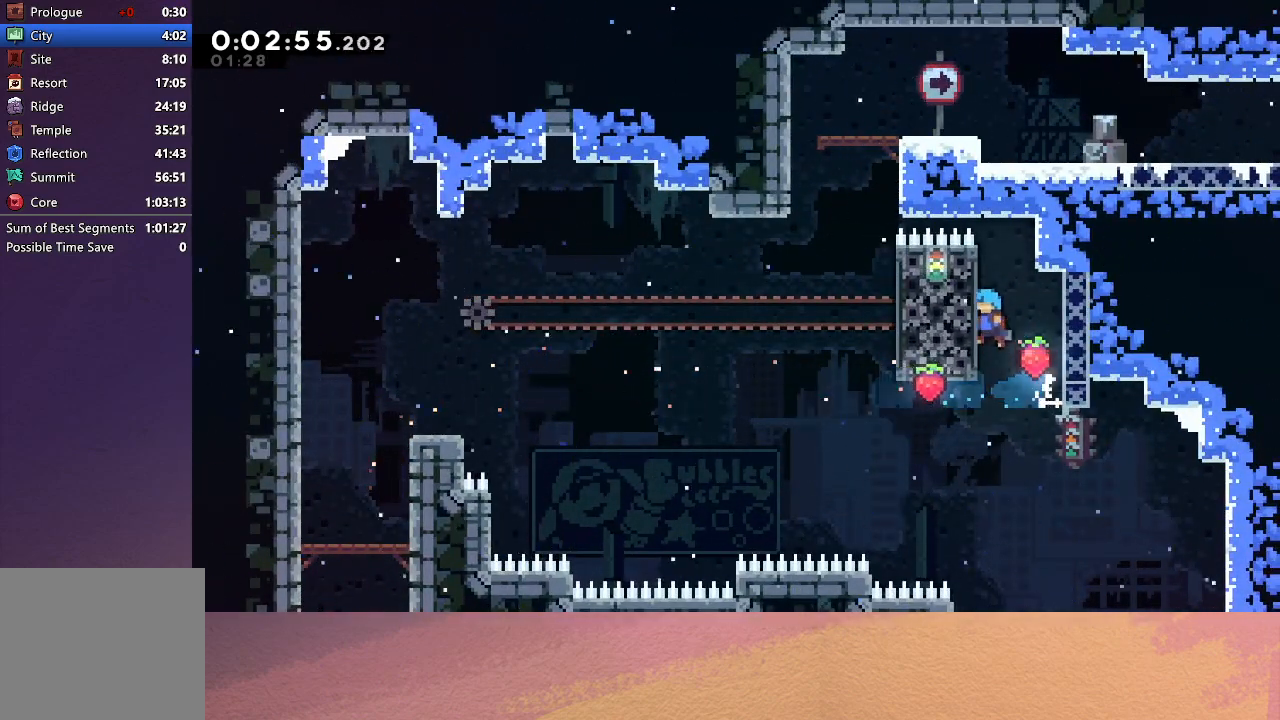
{"buttons": ["R1", "DPAD_UP", "DPAD_LEFT"], "left_stick": "center", "events": [[250, "CIRCLE", "up"]]}
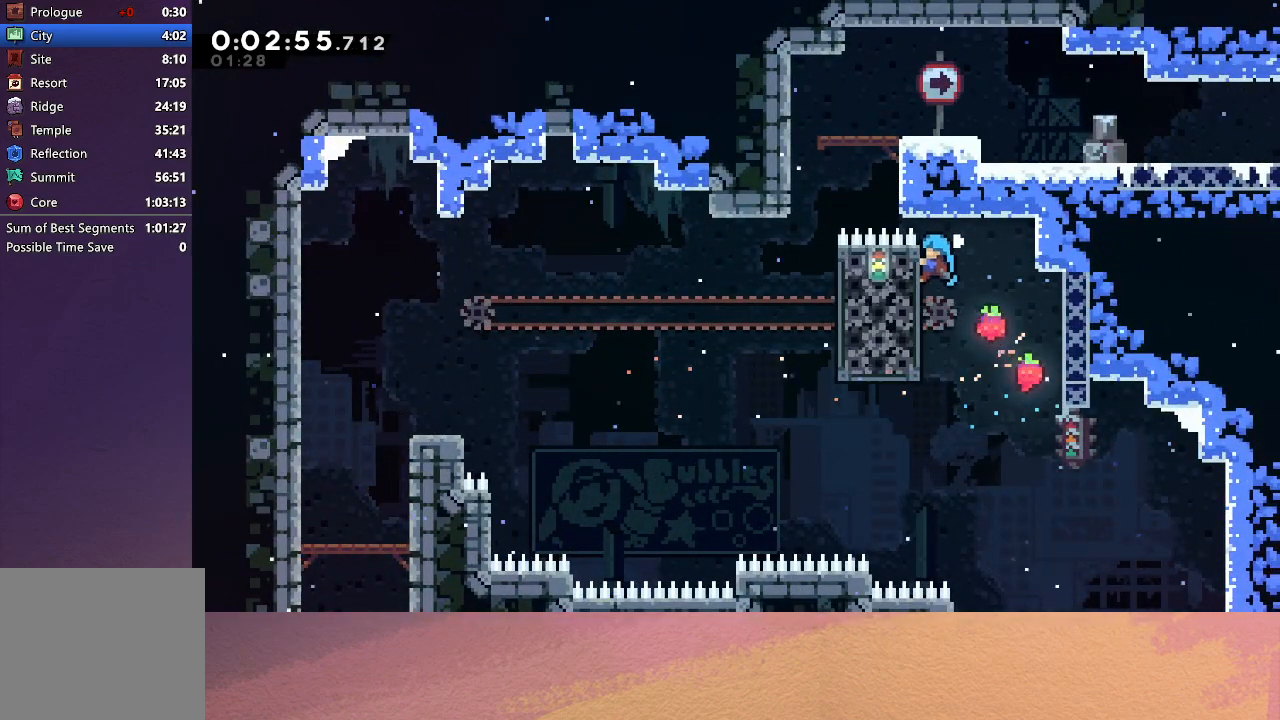
{"buttons": ["CIRCLE", "R1", "DPAD_UP", "DPAD_RIGHT"], "left_stick": "center", "events": [[183, "DPAD_LEFT", "up"], [233, "DPAD_UP", "up"], [417, "DPAD_RIGHT", "down"], [417, "DPAD_UP", "down"], [450, "CIRCLE", "down"]]}
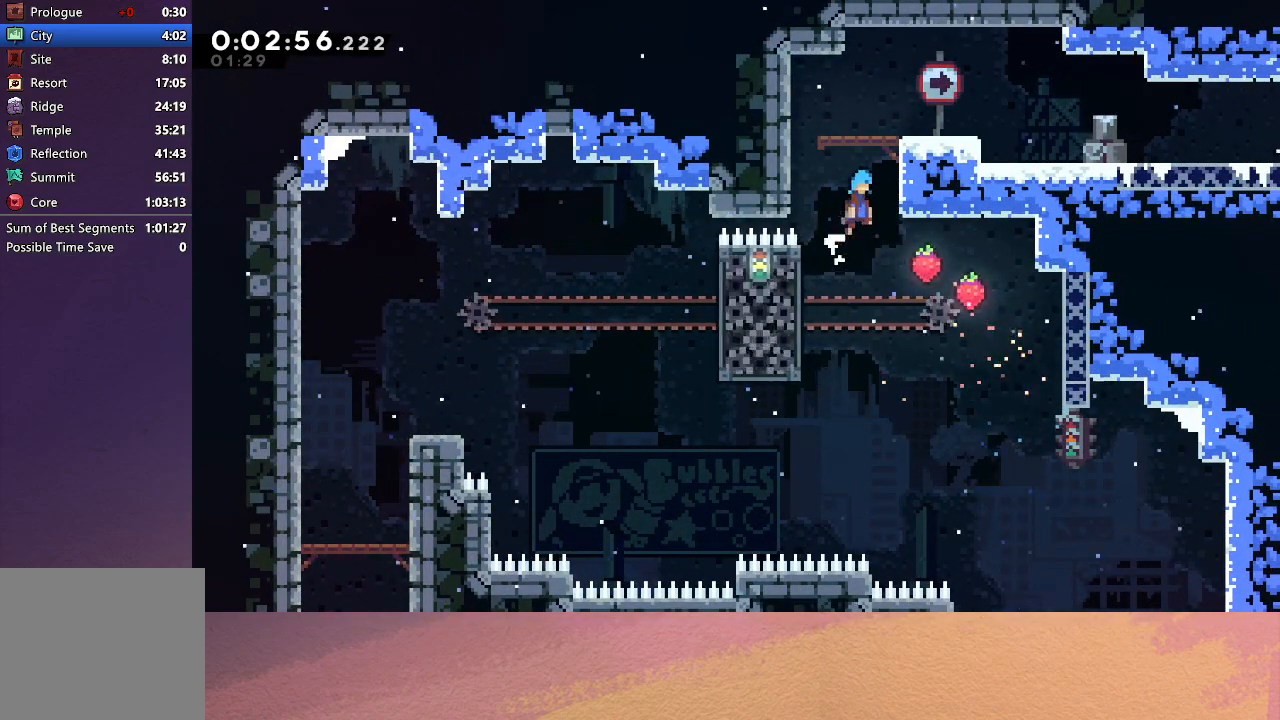
{"buttons": [], "left_stick": "center", "events": [[150, "CIRCLE", "up"], [217, "CIRCLE", "down"], [333, "DPAD_RIGHT", "up"], [333, "DPAD_UP", "up"], [350, "CIRCLE", "up"], [400, "R1", "up"]]}
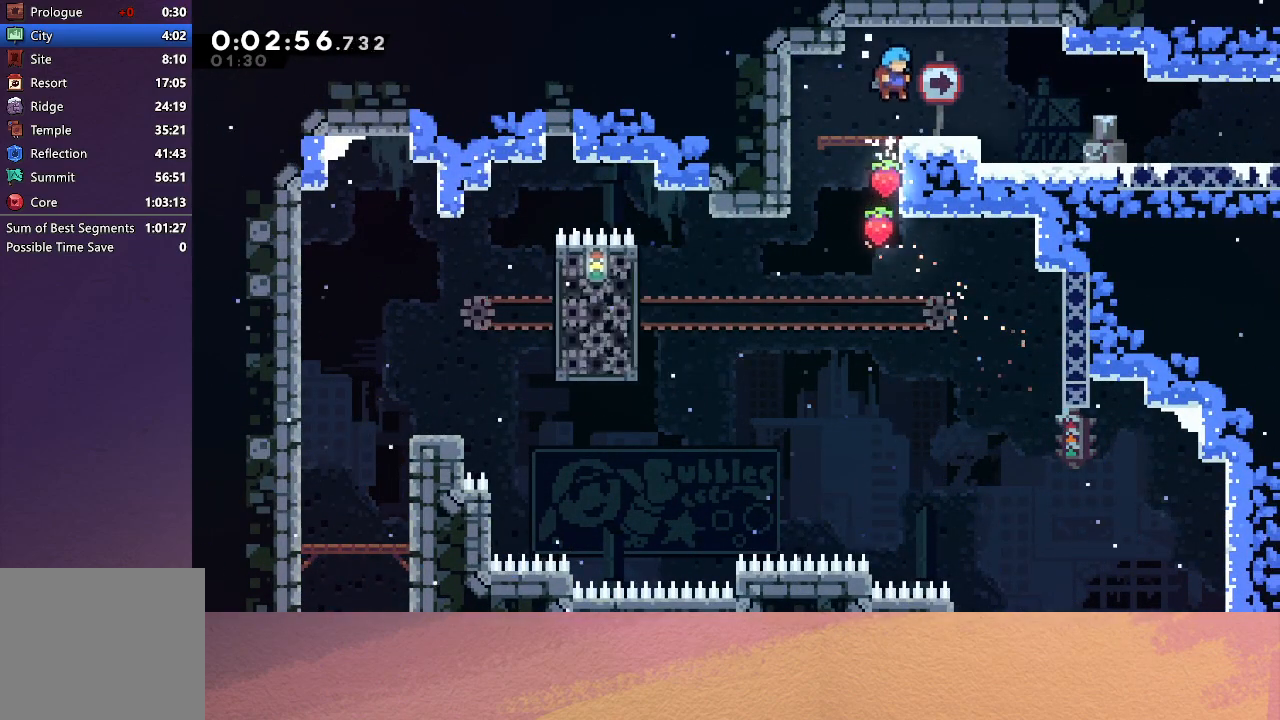
{"buttons": ["DPAD_DOWN", "DPAD_RIGHT"], "left_stick": "center", "events": [[183, "DPAD_RIGHT", "down"], [200, "CROSS", "down"], [200, "DPAD_DOWN", "down"], [300, "CROSS", "up"], [367, "CIRCLE", "down"], [433, "CIRCLE", "up"]]}
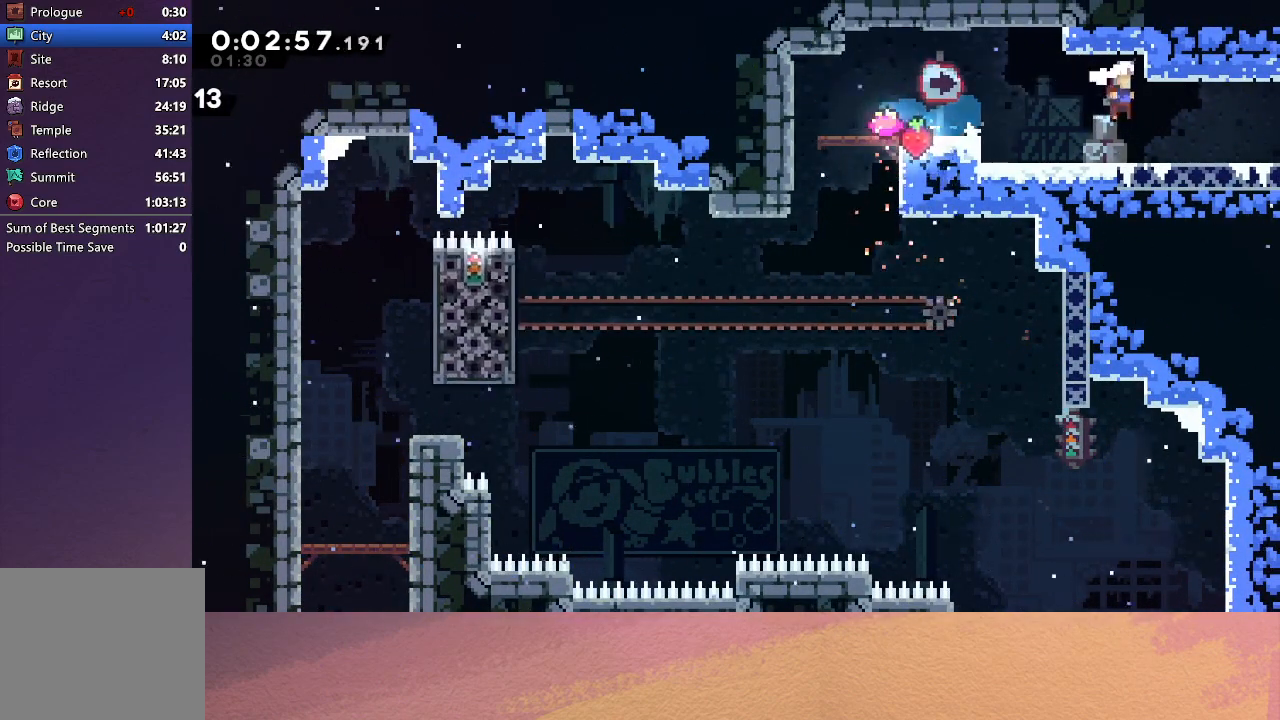
{"buttons": ["DPAD_RIGHT"], "left_stick": "center", "events": [[17, "CROSS", "down"], [83, "CROSS", "up"], [150, "CIRCLE", "down"], [217, "CIRCLE", "up"], [317, "DPAD_DOWN", "up"]]}
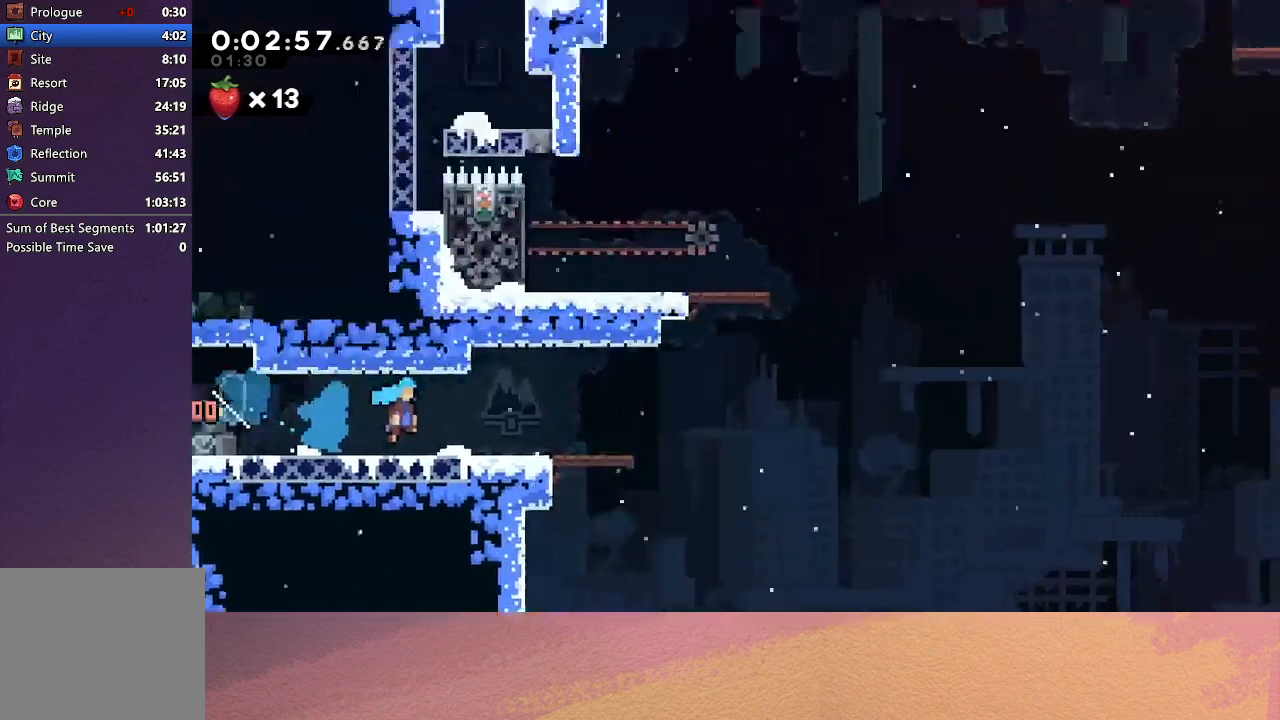
{"buttons": ["DPAD_RIGHT"], "left_stick": "center", "events": []}
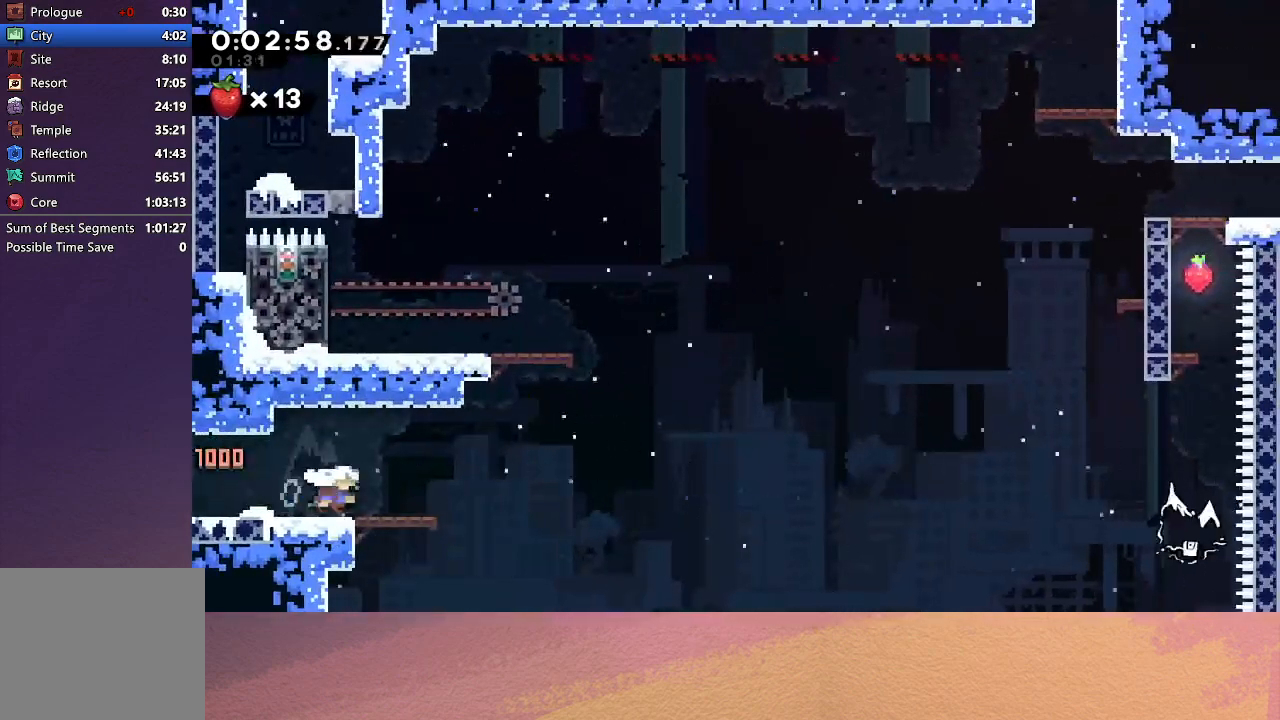
{"buttons": ["R1", "DPAD_UP", "DPAD_LEFT"], "left_stick": "center", "events": [[17, "CIRCLE", "down"], [233, "DPAD_RIGHT", "up"], [233, "DPAD_UP", "down"], [250, "CROSS", "down"], [250, "DPAD_LEFT", "down"], [317, "R1", "down"], [400, "CROSS", "up"], [467, "CIRCLE", "up"]]}
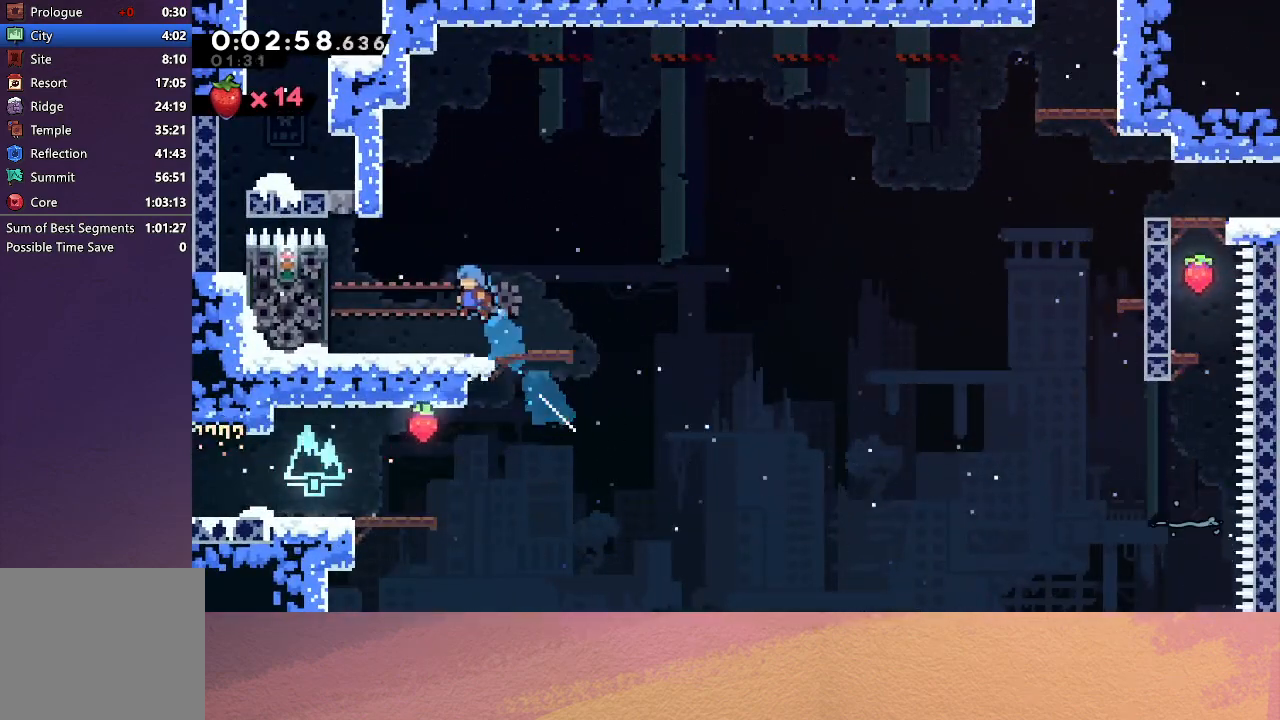
{"buttons": ["R1", "DPAD_LEFT"], "left_stick": "center", "events": [[17, "R1", "up"], [33, "DPAD_UP", "up"], [450, "R1", "down"]]}
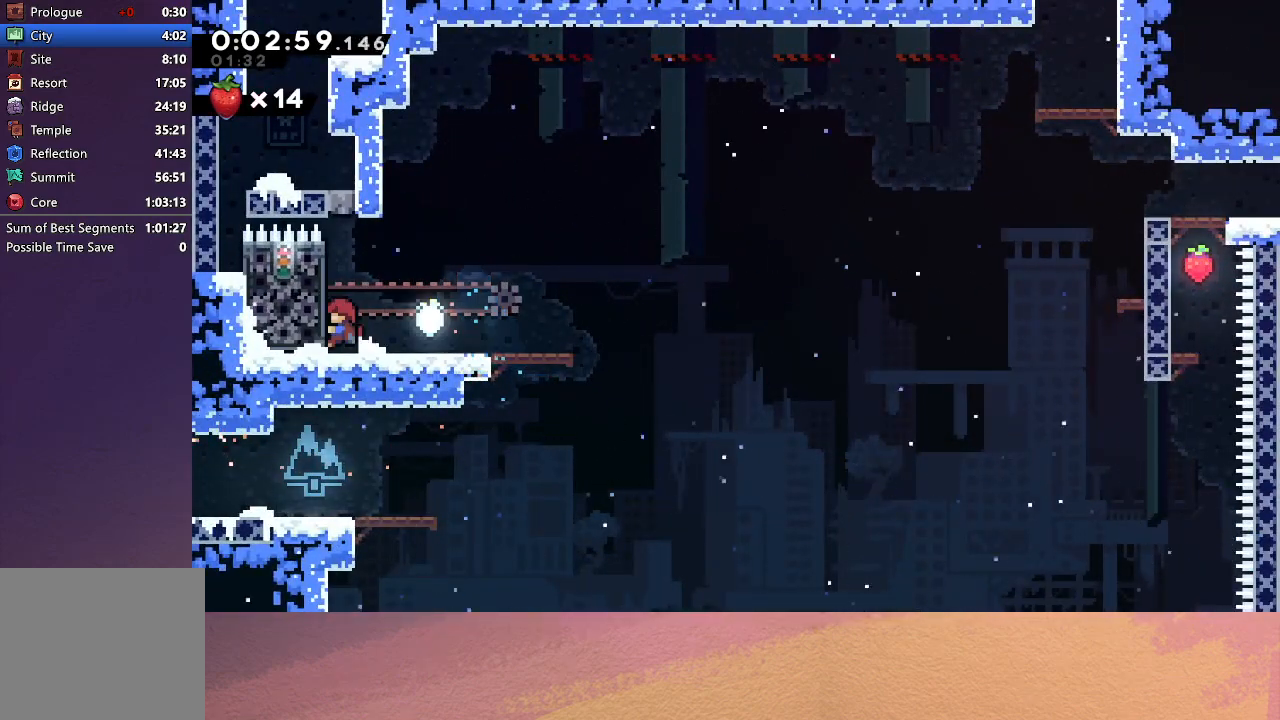
{"buttons": ["R1", "DPAD_UP"], "left_stick": "center", "events": [[50, "DPAD_UP", "down"], [133, "DPAD_LEFT", "up"]]}
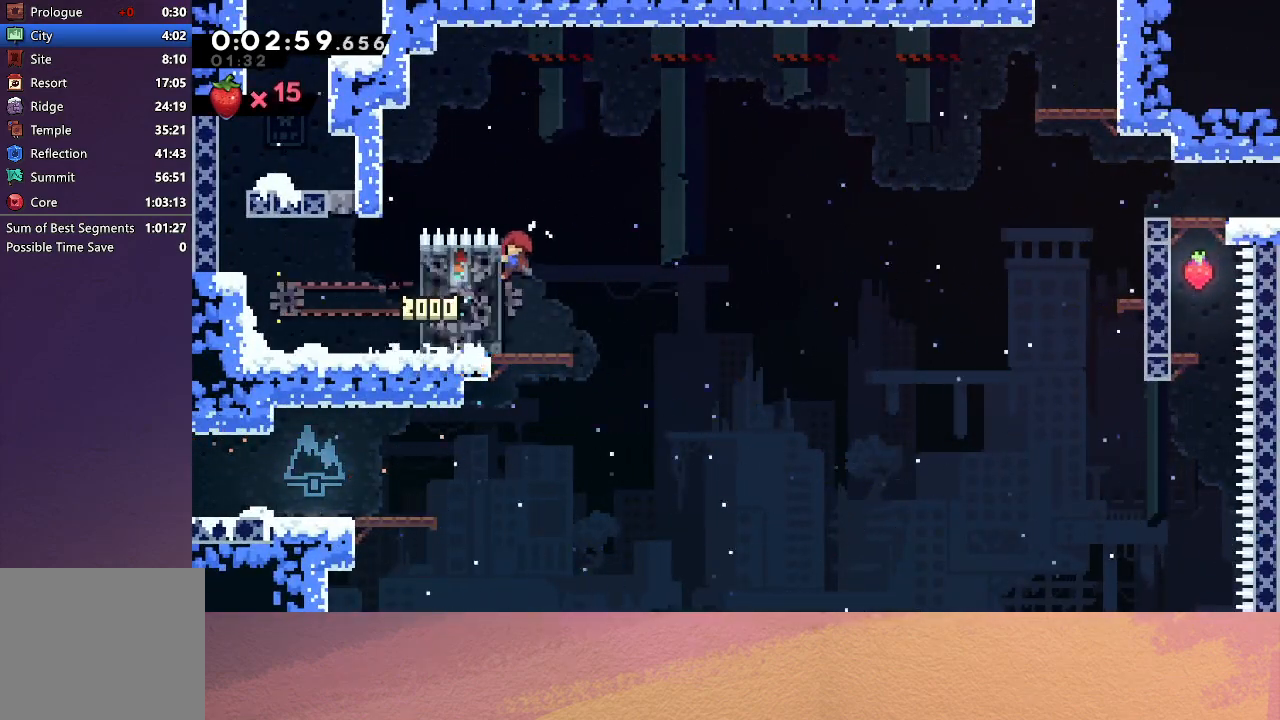
{"buttons": ["DPAD_LEFT"], "left_stick": "center", "events": [[17, "CIRCLE", "down"], [17, "DPAD_LEFT", "down"], [50, "DPAD_UP", "up"], [217, "CROSS", "down"], [367, "CROSS", "up"], [433, "CIRCLE", "up"], [450, "R1", "up"]]}
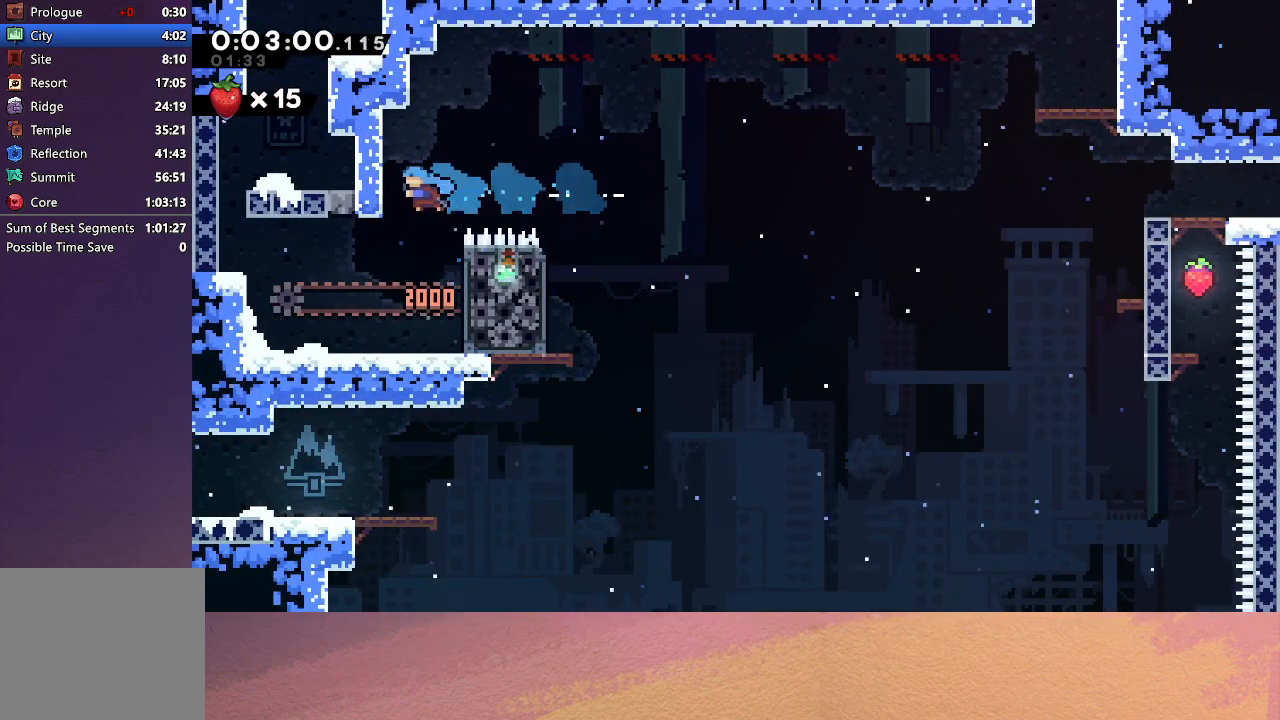
{"buttons": ["CIRCLE", "DPAD_LEFT"], "left_stick": "center", "events": [[50, "DPAD_LEFT", "up"], [100, "DPAD_DOWN", "down"], [250, "DPAD_DOWN", "up"], [300, "DPAD_LEFT", "down"], [383, "CIRCLE", "down"]]}
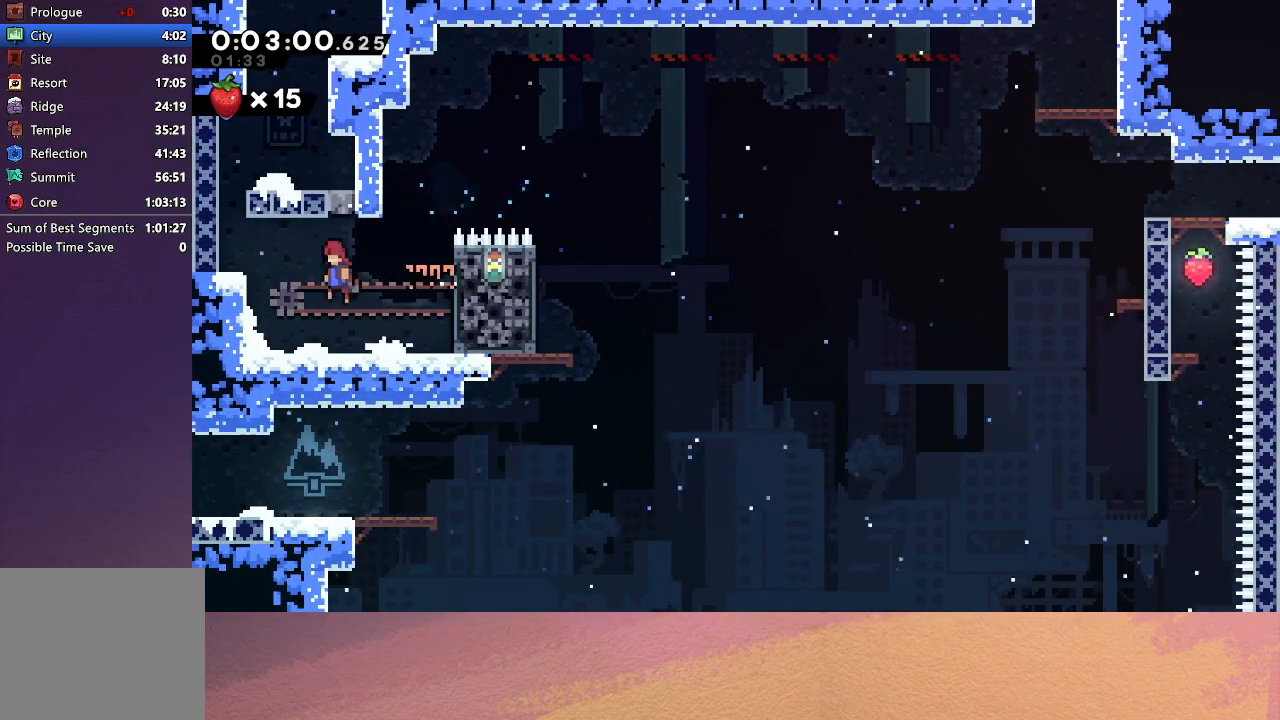
{"buttons": ["CROSS", "DPAD_UP"], "left_stick": "center", "events": [[83, "CROSS", "down"], [217, "CROSS", "up"], [267, "CIRCLE", "up"], [300, "DPAD_LEFT", "up"], [433, "DPAD_UP", "down"], [483, "CROSS", "down"]]}
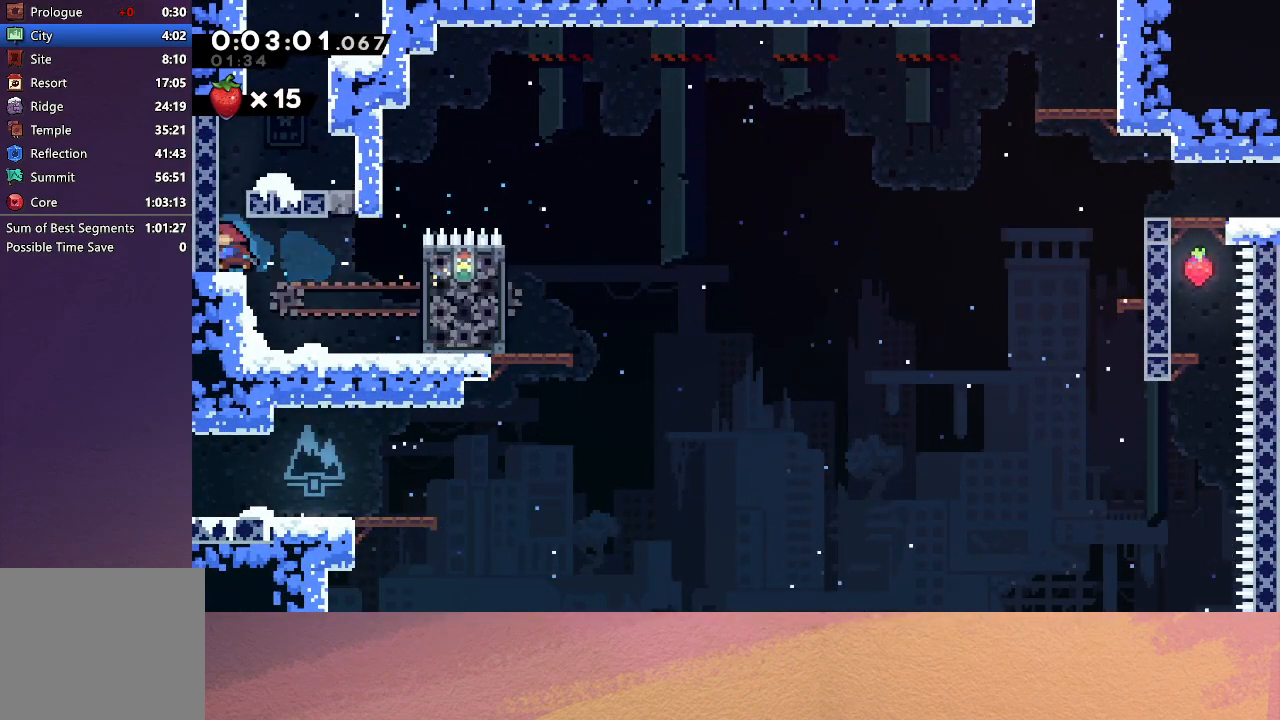
{"buttons": ["CIRCLE", "R1"], "left_stick": "center", "events": [[100, "CROSS", "up"], [100, "DPAD_UP", "up"], [183, "CIRCLE", "down"], [367, "R1", "down"]]}
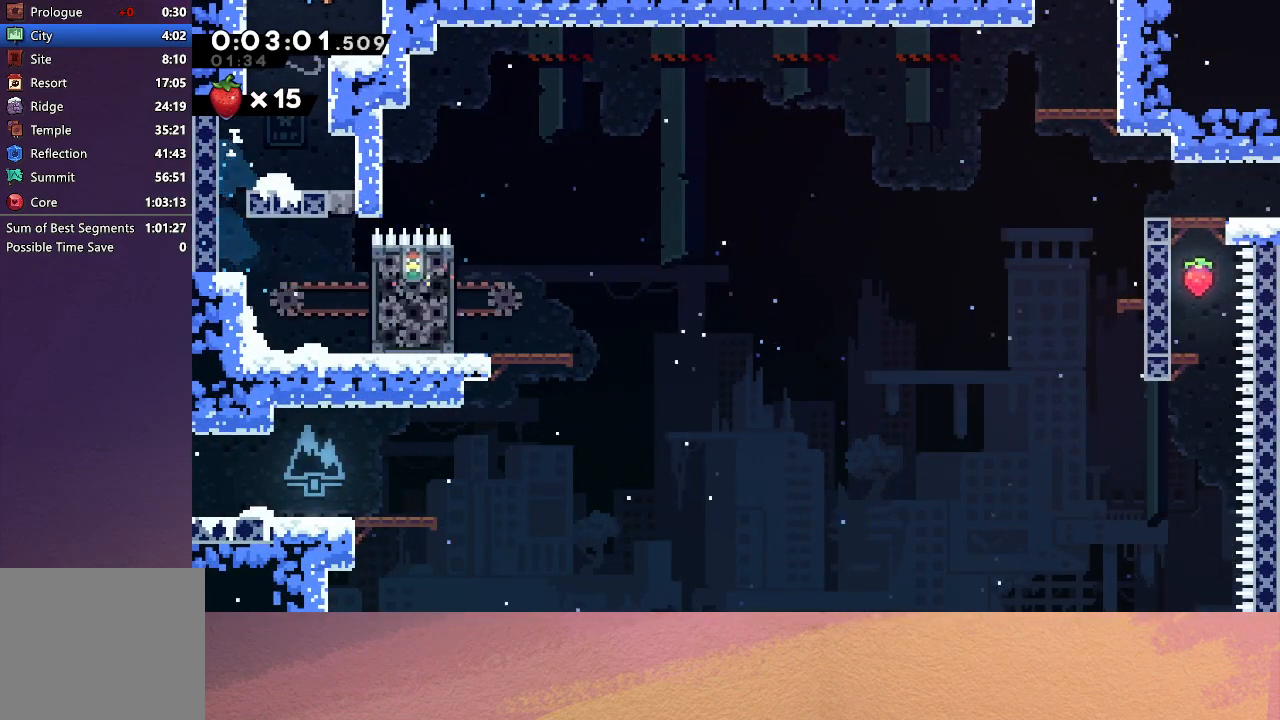
{"buttons": ["CIRCLE", "R1", "DPAD_LEFT"], "left_stick": "center", "events": [[17, "DPAD_LEFT", "down"], [50, "DPAD_UP", "down"], [217, "DPAD_LEFT", "up"], [217, "DPAD_UP", "up"], [417, "DPAD_LEFT", "down"]]}
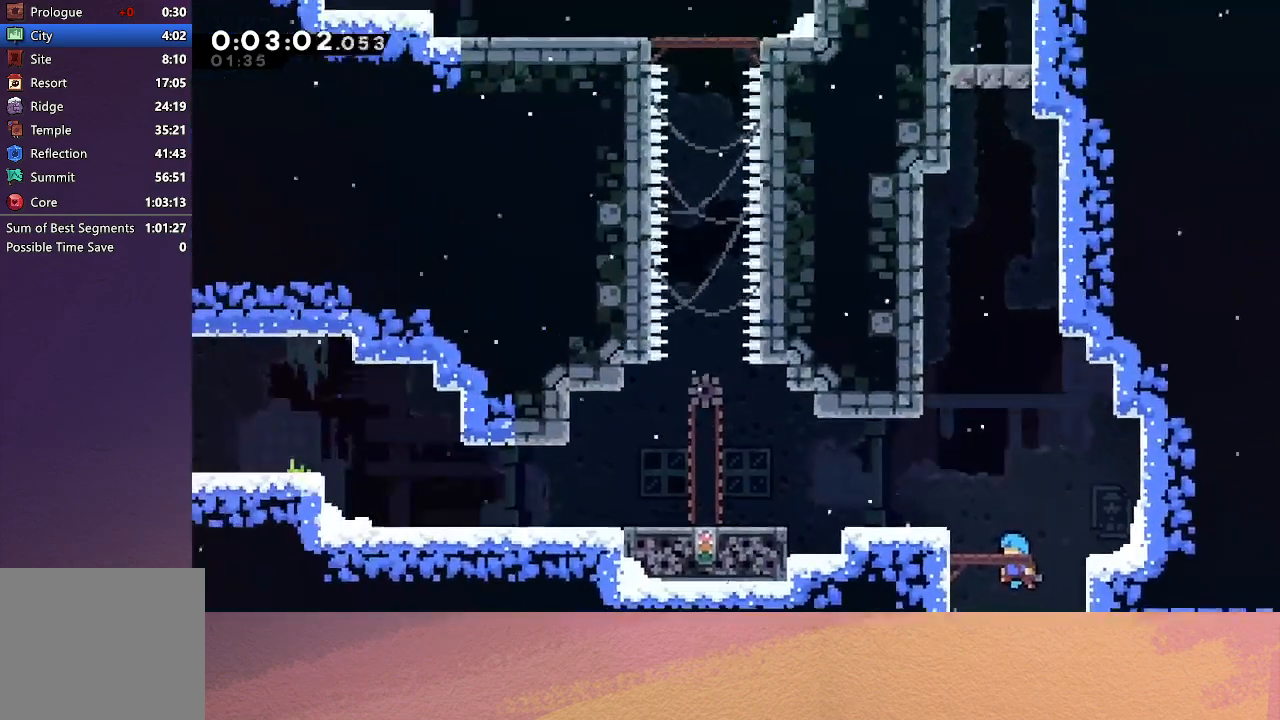
{"buttons": ["CROSS", "R1", "DPAD_LEFT"], "left_stick": "center", "events": [[217, "CIRCLE", "up"], [383, "CROSS", "down"]]}
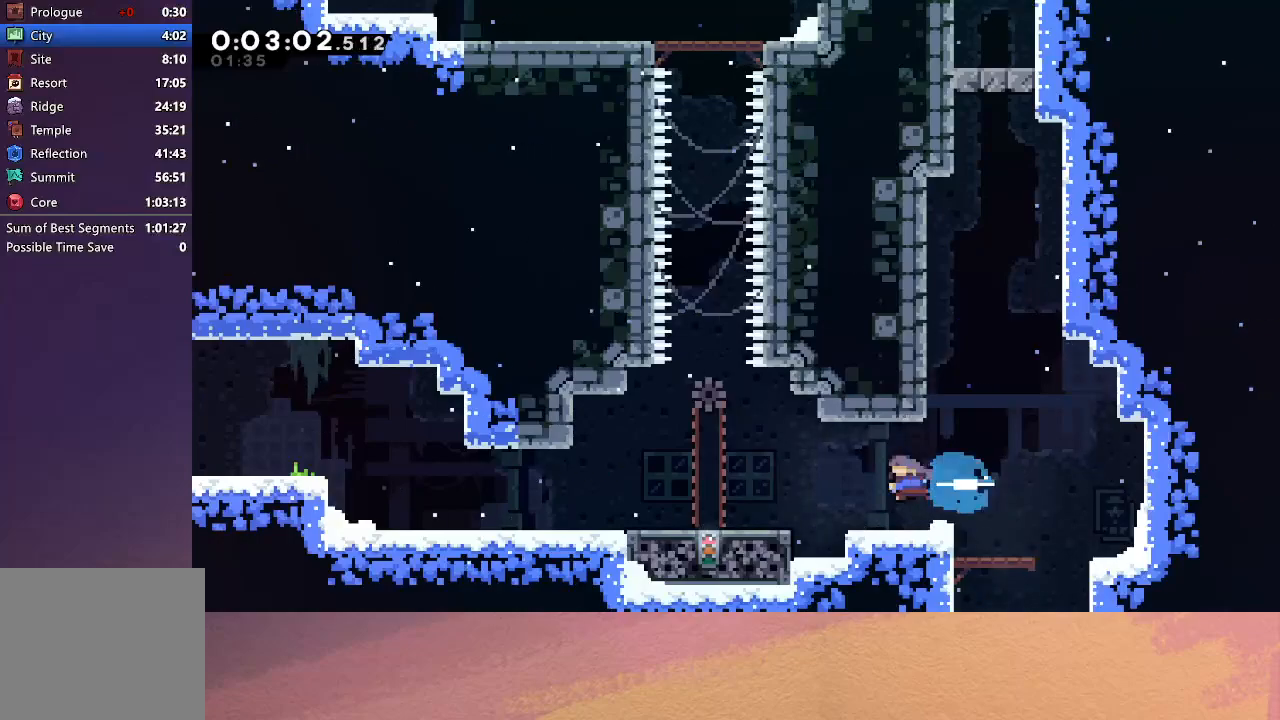
{"buttons": [], "left_stick": "center", "events": [[67, "CROSS", "up"], [117, "R1", "up"], [367, "DPAD_LEFT", "up"]]}
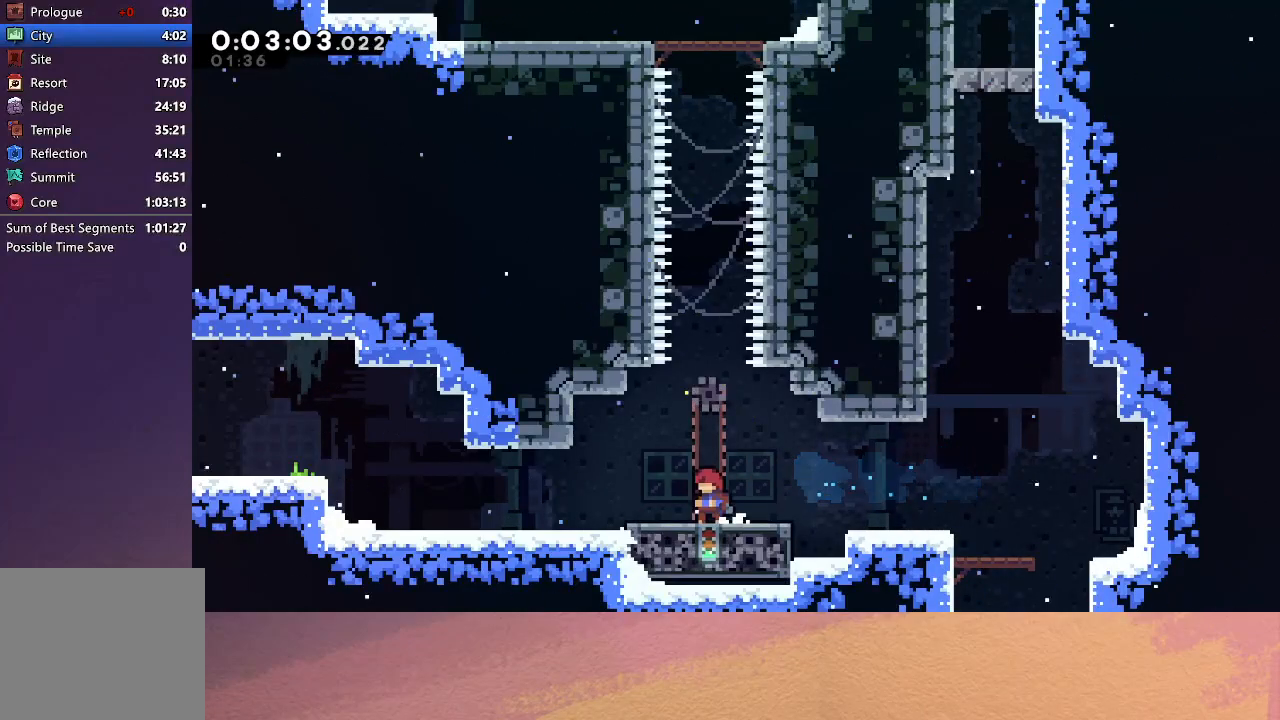
{"buttons": ["CIRCLE"], "left_stick": "center", "events": [[350, "CIRCLE", "down"]]}
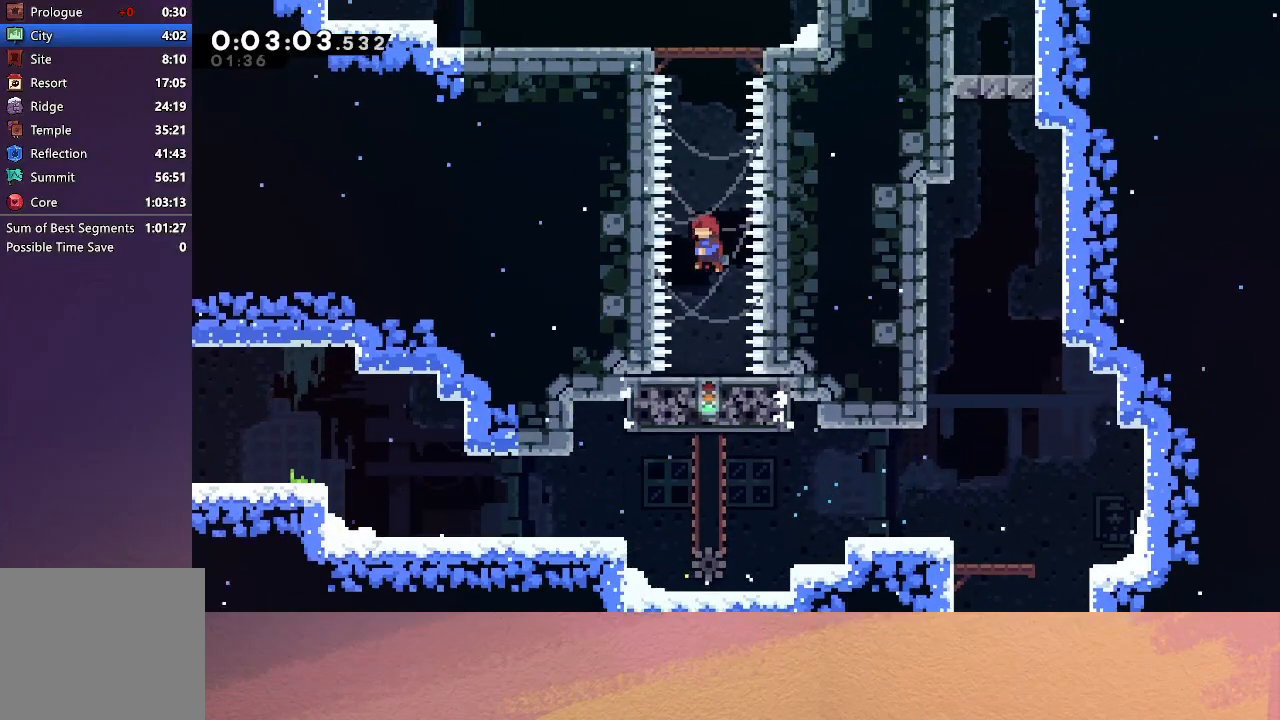
{"buttons": ["DPAD_LEFT"], "left_stick": "center", "events": [[83, "DPAD_UP", "down"], [117, "CROSS", "down"], [250, "CROSS", "up"], [283, "DPAD_UP", "up"], [300, "CIRCLE", "up"], [467, "DPAD_LEFT", "down"]]}
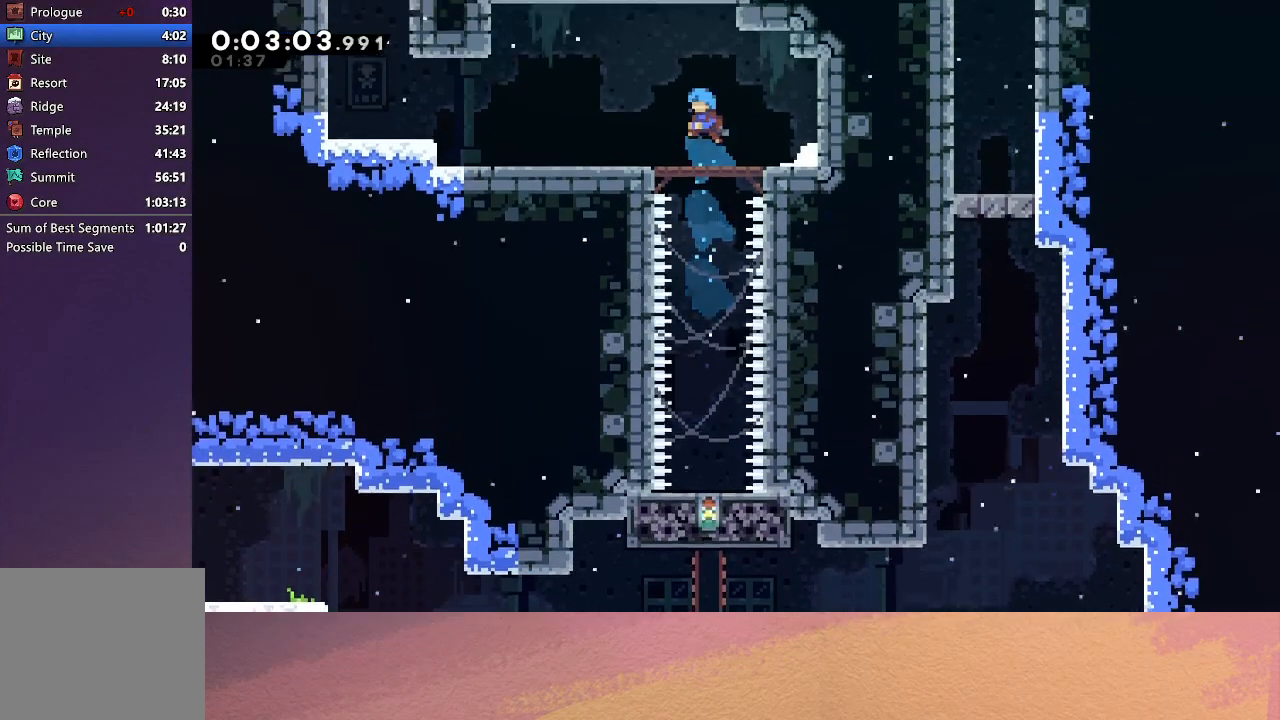
{"buttons": ["CIRCLE", "DPAD_LEFT"], "left_stick": "center", "events": [[100, "DPAD_LEFT", "up"], [217, "DPAD_LEFT", "down"], [300, "CROSS", "down"], [417, "CROSS", "up"], [483, "CIRCLE", "down"]]}
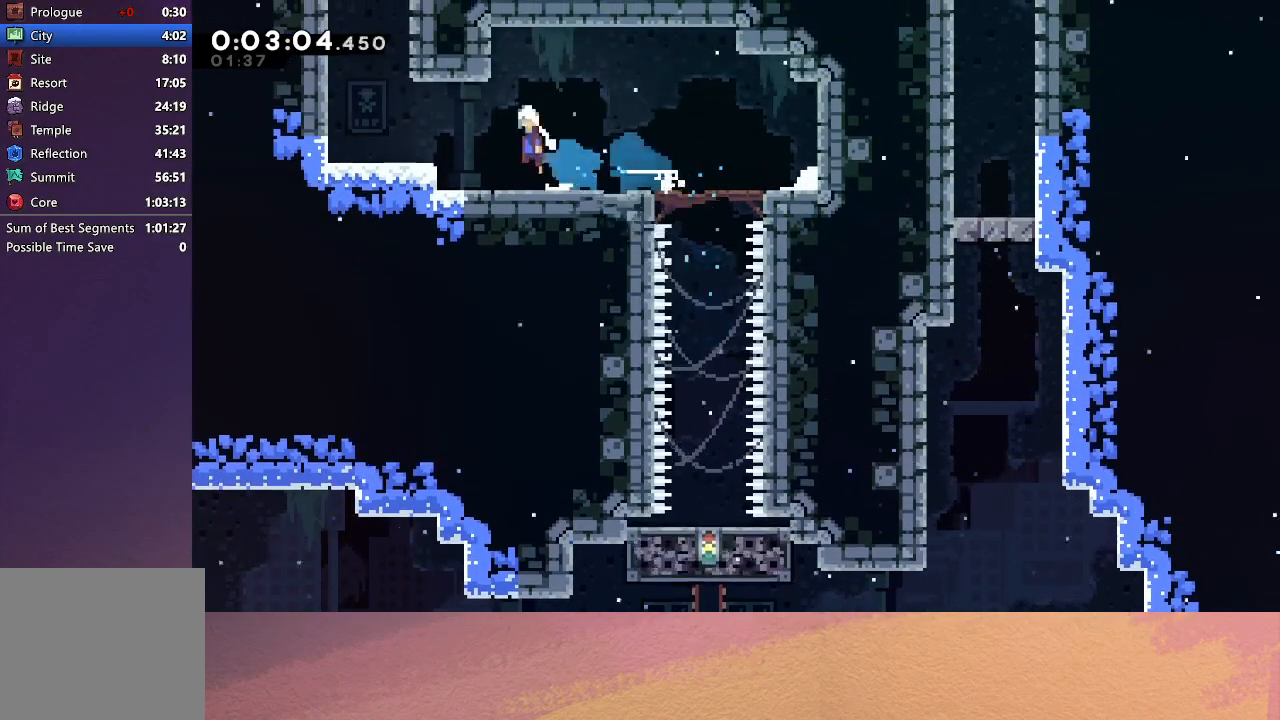
{"buttons": ["CIRCLE"], "left_stick": "center", "events": [[117, "CIRCLE", "up"], [133, "DPAD_UP", "down"], [150, "DPAD_LEFT", "up"], [183, "CROSS", "down"], [283, "CROSS", "up"], [350, "DPAD_UP", "up"], [383, "CIRCLE", "down"]]}
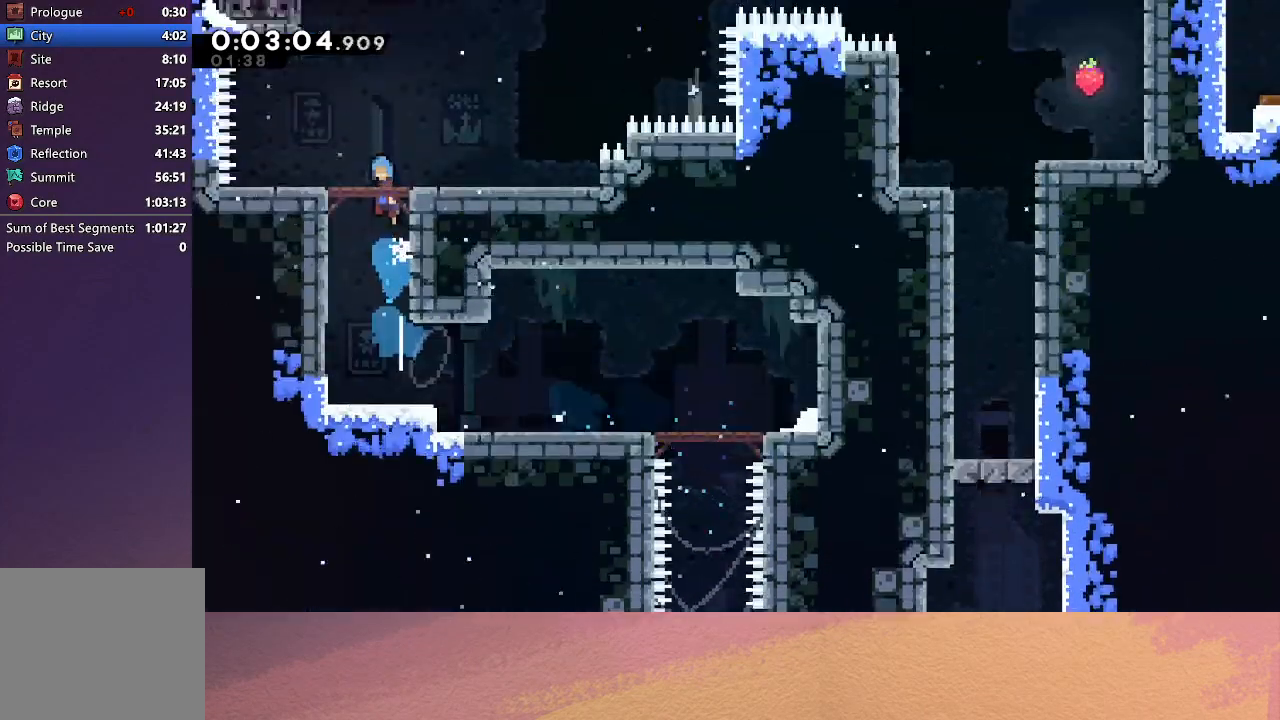
{"buttons": [], "left_stick": "center", "events": [[100, "CIRCLE", "up"]]}
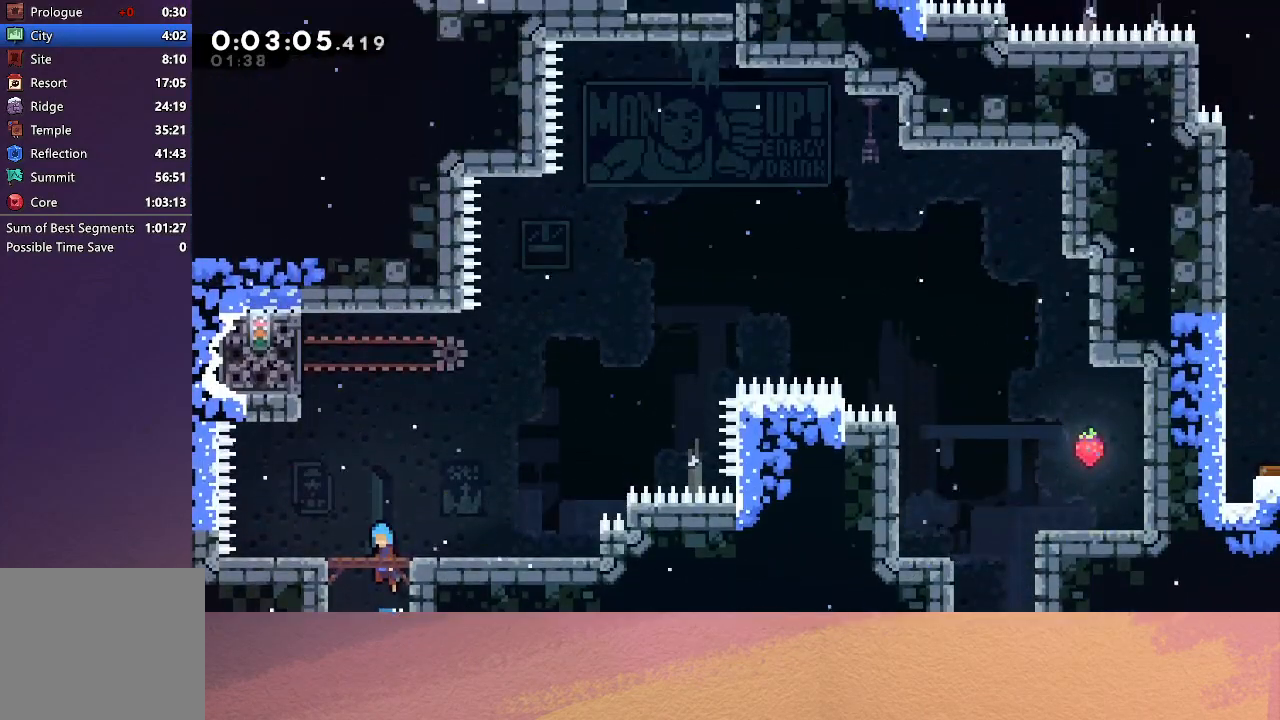
{"buttons": ["CIRCLE", "R1", "DPAD_UP", "DPAD_LEFT"], "left_stick": "center", "events": [[50, "CIRCLE", "down"], [183, "R1", "down"], [350, "DPAD_LEFT", "down"], [350, "DPAD_UP", "down"]]}
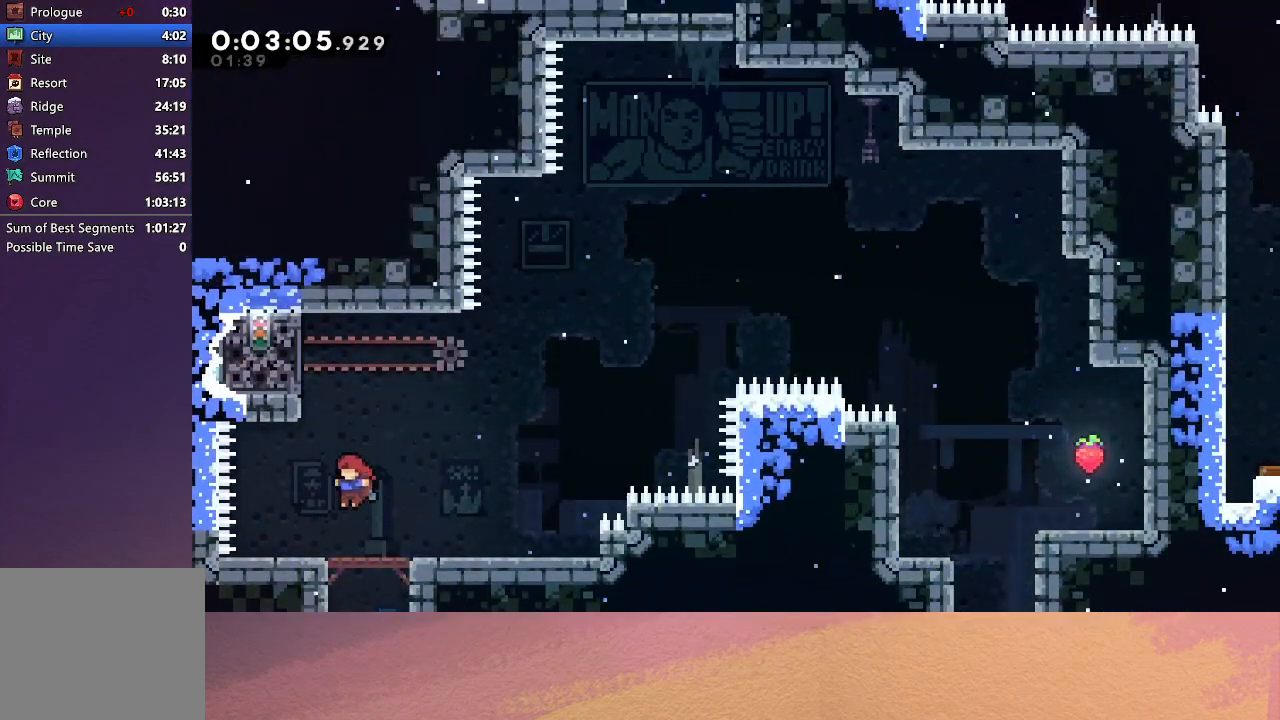
{"buttons": ["R1", "DPAD_UP", "DPAD_LEFT"], "left_stick": "center", "events": [[17, "CIRCLE", "up"], [50, "DPAD_LEFT", "up"], [50, "DPAD_UP", "up"], [100, "CIRCLE", "down"], [100, "DPAD_UP", "down"], [200, "CROSS", "down"], [350, "CROSS", "up"], [367, "DPAD_LEFT", "down"], [417, "CIRCLE", "up"]]}
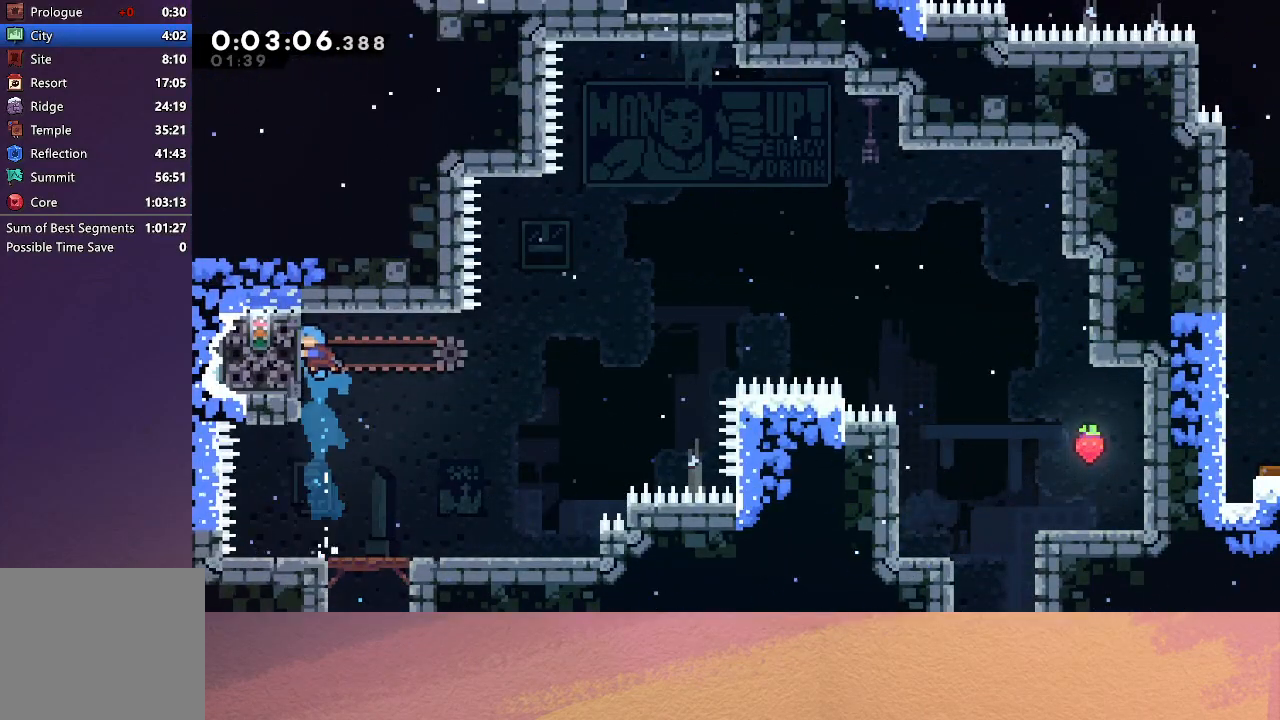
{"buttons": ["R1", "DPAD_UP", "DPAD_RIGHT"], "left_stick": "center", "events": [[100, "DPAD_LEFT", "up"], [400, "DPAD_RIGHT", "down"]]}
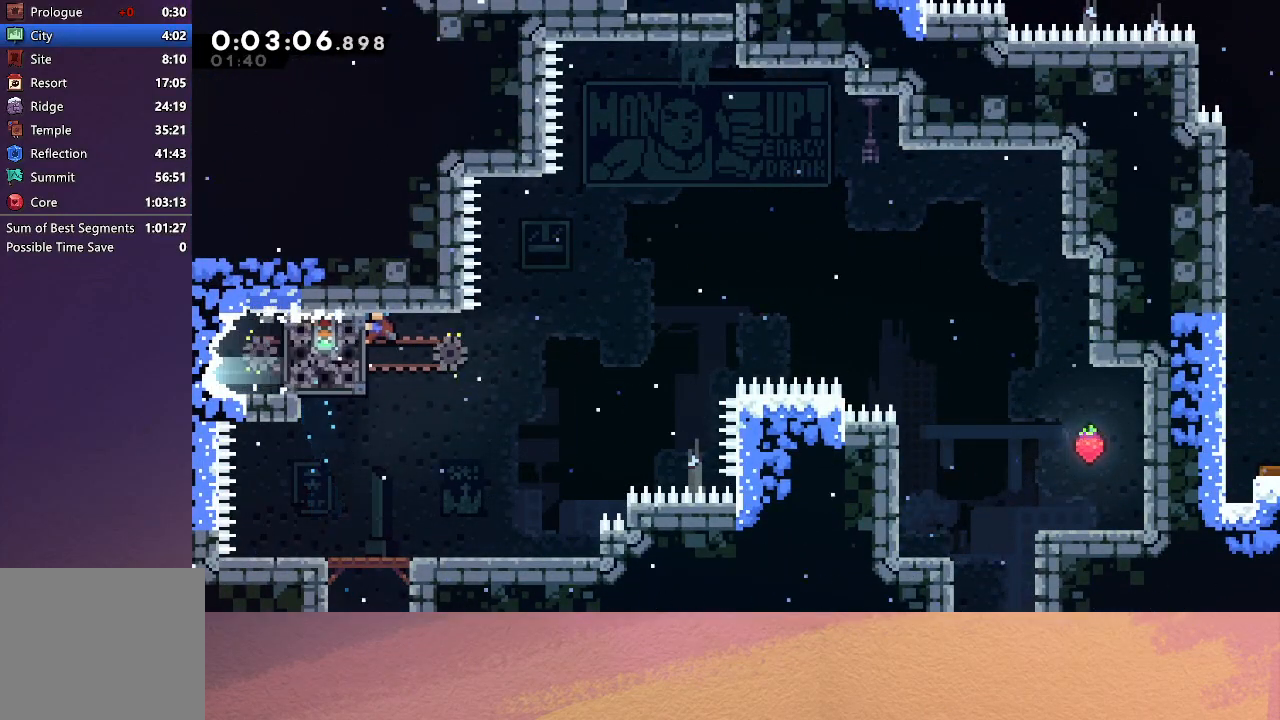
{"buttons": ["CIRCLE", "R1", "DPAD_RIGHT"], "left_stick": "center", "events": [[283, "CIRCLE", "down"], [400, "DPAD_UP", "up"]]}
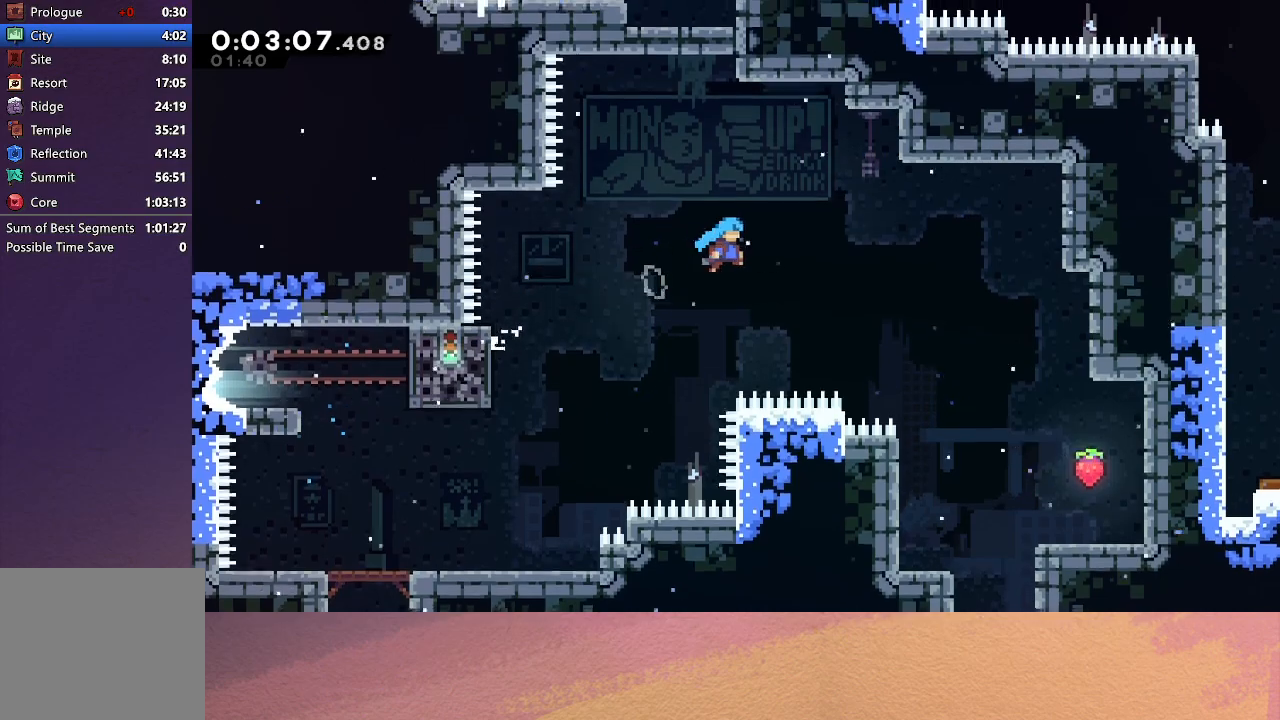
{"buttons": ["CIRCLE", "R1", "DPAD_RIGHT"], "left_stick": "center", "events": []}
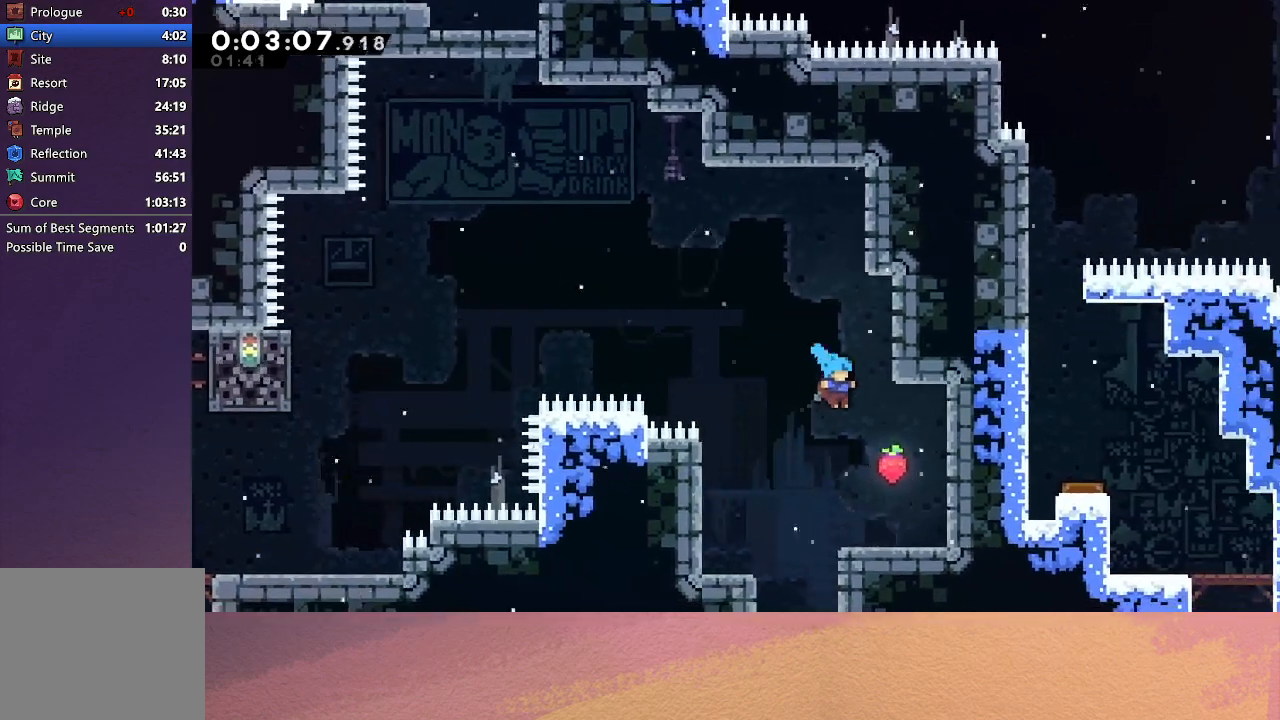
{"buttons": ["CIRCLE", "DPAD_LEFT"], "left_stick": "center", "events": [[117, "CIRCLE", "up"], [117, "DPAD_RIGHT", "up"], [167, "DPAD_LEFT", "down"], [167, "R1", "up"], [417, "CIRCLE", "down"]]}
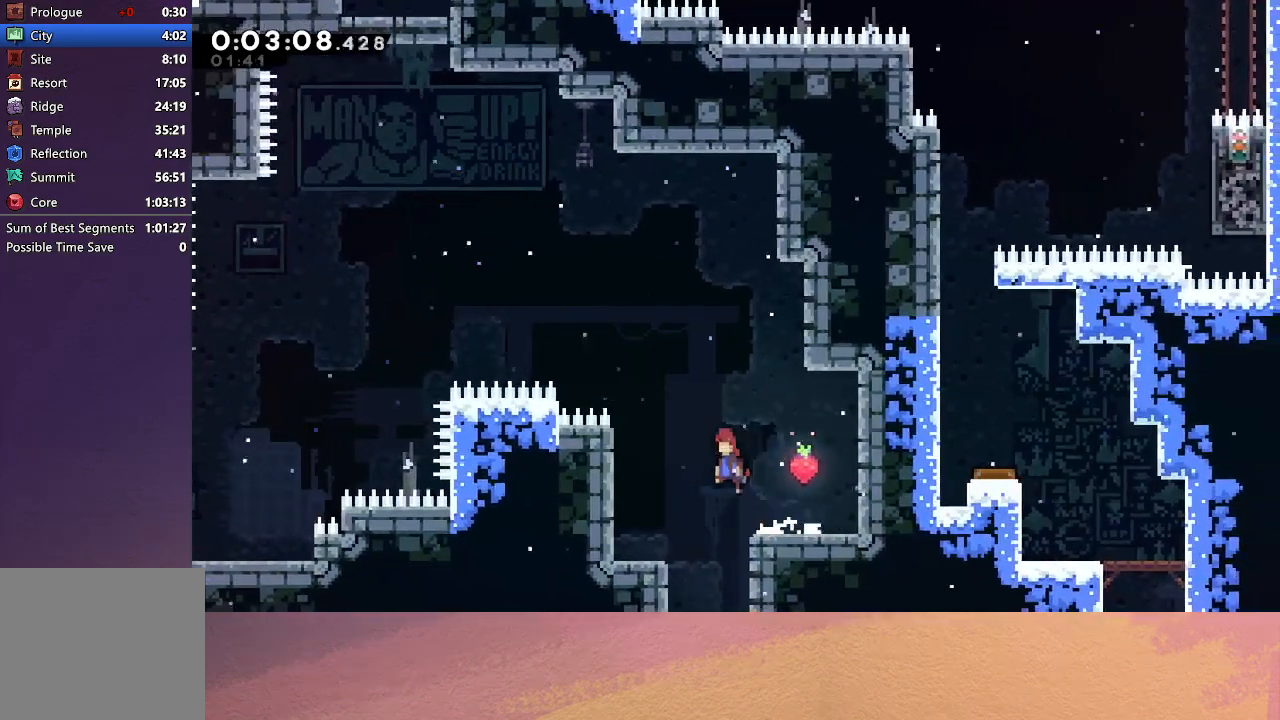
{"buttons": ["DPAD_DOWN"], "left_stick": "center", "events": [[17, "CIRCLE", "up"], [33, "DPAD_DOWN", "down"], [67, "DPAD_LEFT", "up"], [100, "CROSS", "down"], [250, "CROSS", "up"]]}
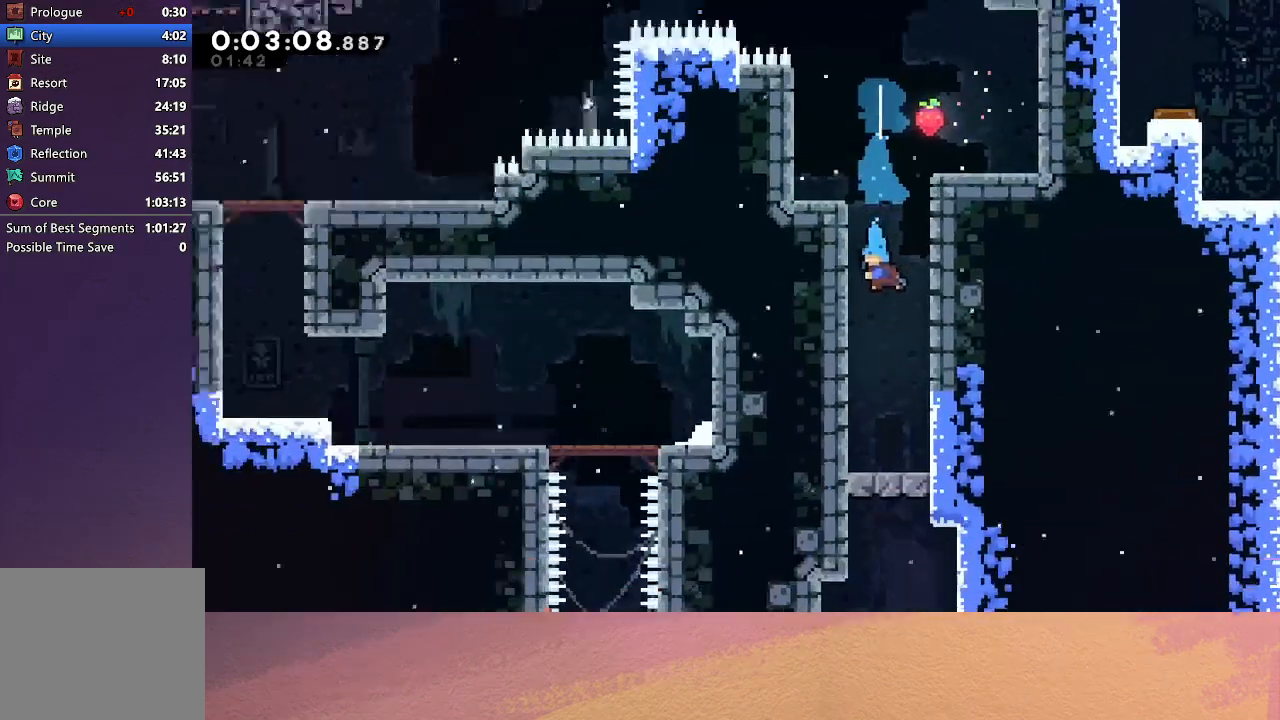
{"buttons": ["DPAD_DOWN"], "left_stick": "center", "events": []}